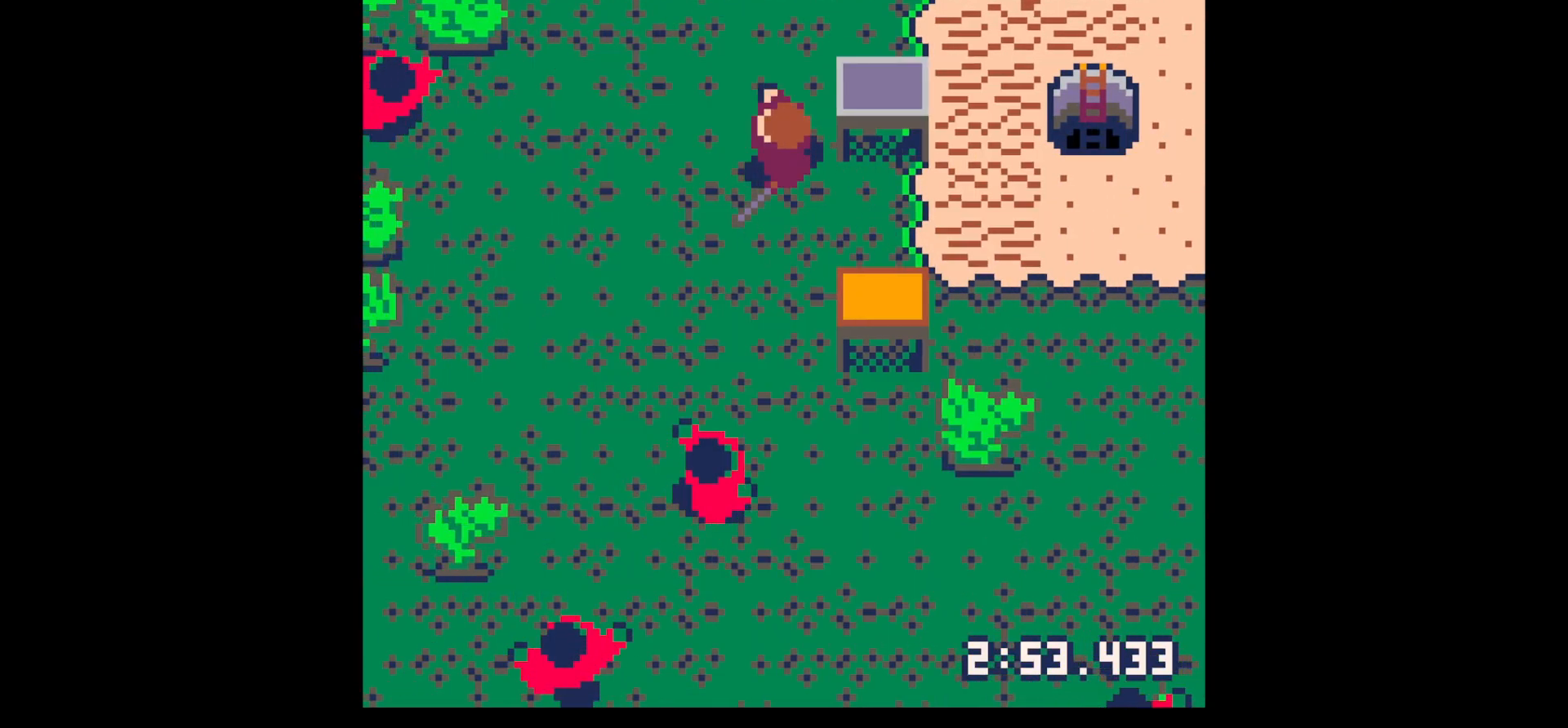
Gameplay with keyboard; each line is a JSON object with the keys held at the frame after it. "events" lists presses ("down") and releases ("up") of "down", "left", "right", "up", "x" and "z" between this image and that frame as [ms after this image, input, new state], when the widget could be followed in between. No other keys are recorded. Mouse input is not recorded.
{"keys": ["x"], "events": [[67, "left", "up"], [217, "left", "down"], [317, "left", "up"], [500, "up", "up"], [500, "x", "down"]]}
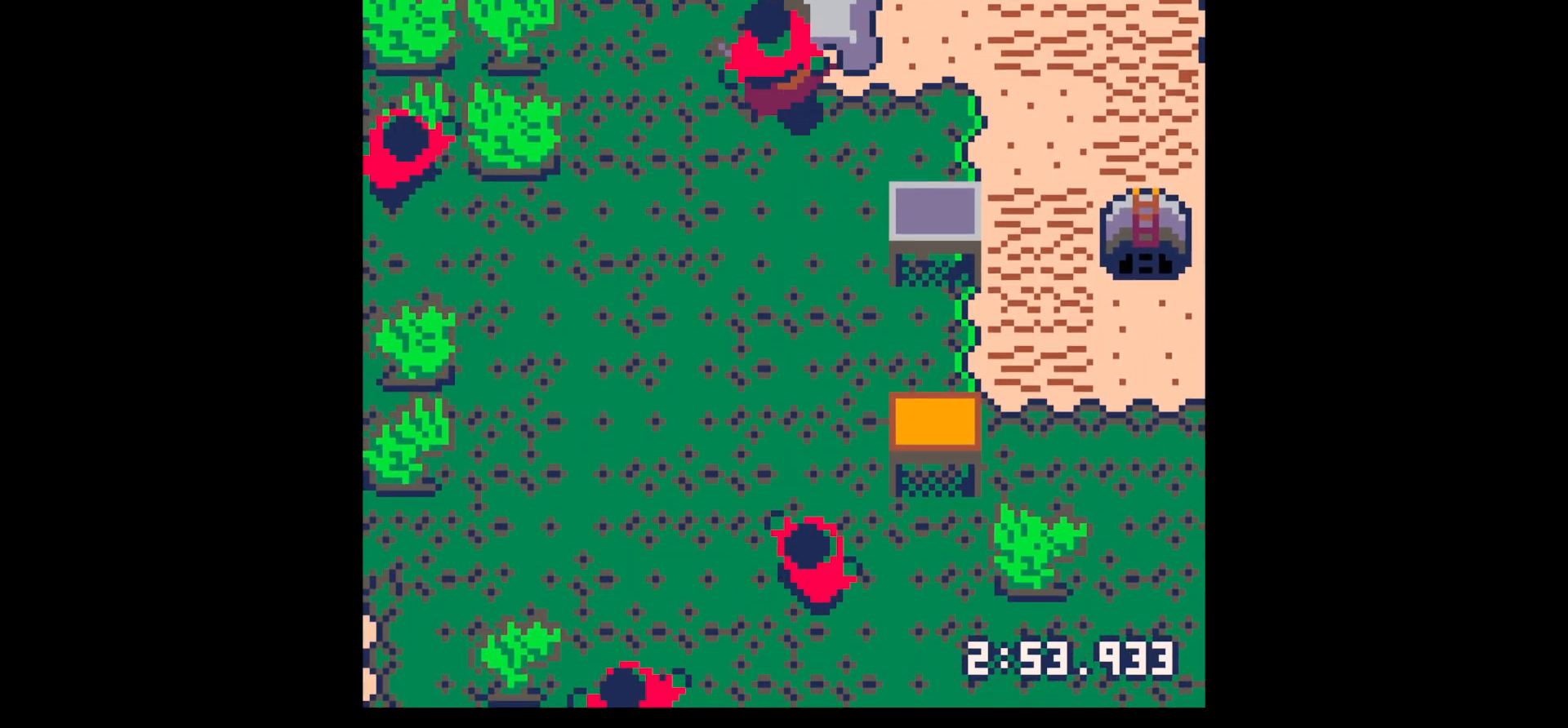
{"keys": ["left", "up", "x"], "events": [[100, "x", "up"], [133, "x", "down"], [283, "left", "down"], [283, "up", "down"], [317, "x", "up"], [367, "left", "up"], [367, "up", "up"], [417, "x", "down"], [467, "left", "down"], [467, "up", "down"]]}
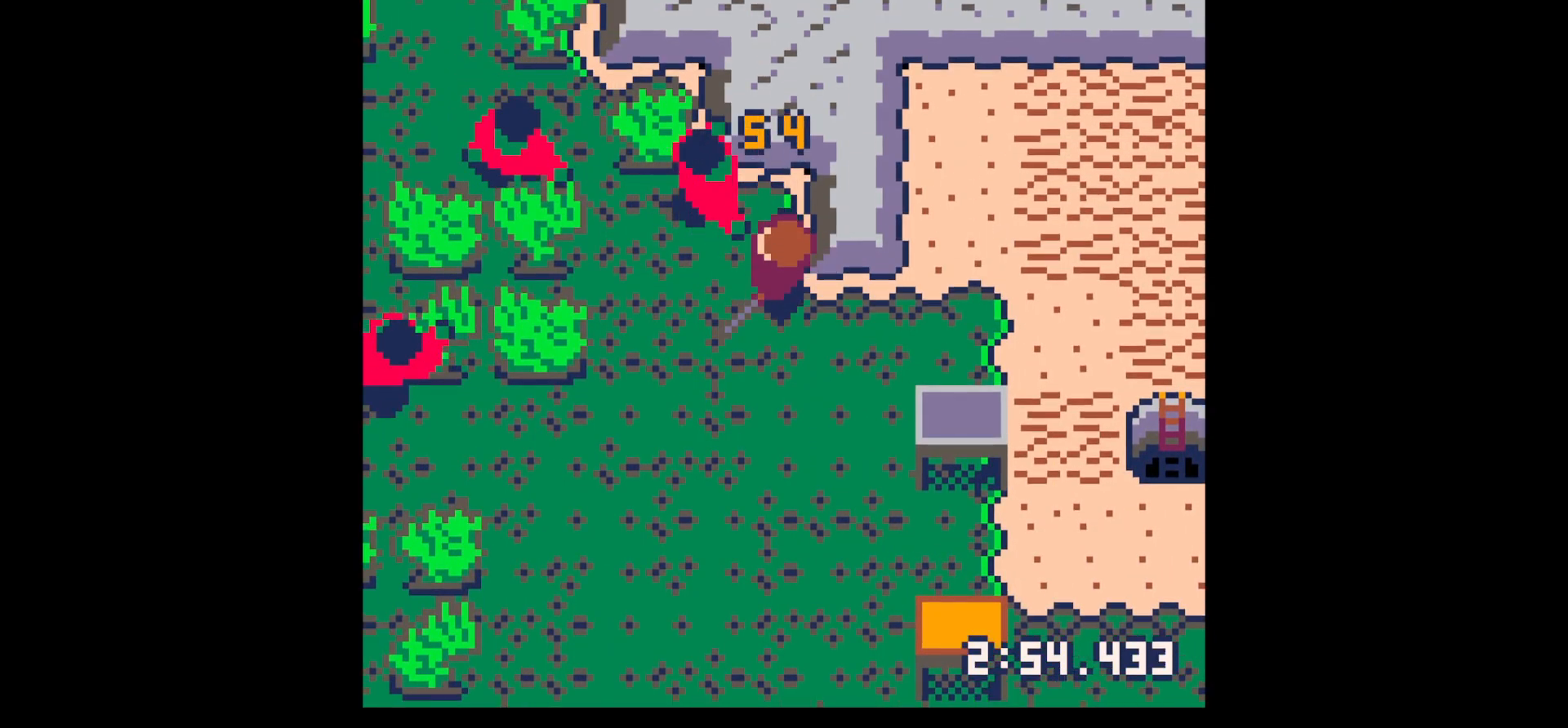
{"keys": [], "events": [[17, "left", "up"], [17, "up", "up"], [100, "x", "up"], [150, "left", "down"], [150, "up", "down"], [200, "left", "up"], [200, "up", "up"], [283, "left", "down"], [333, "left", "up"], [333, "x", "down"], [483, "x", "up"]]}
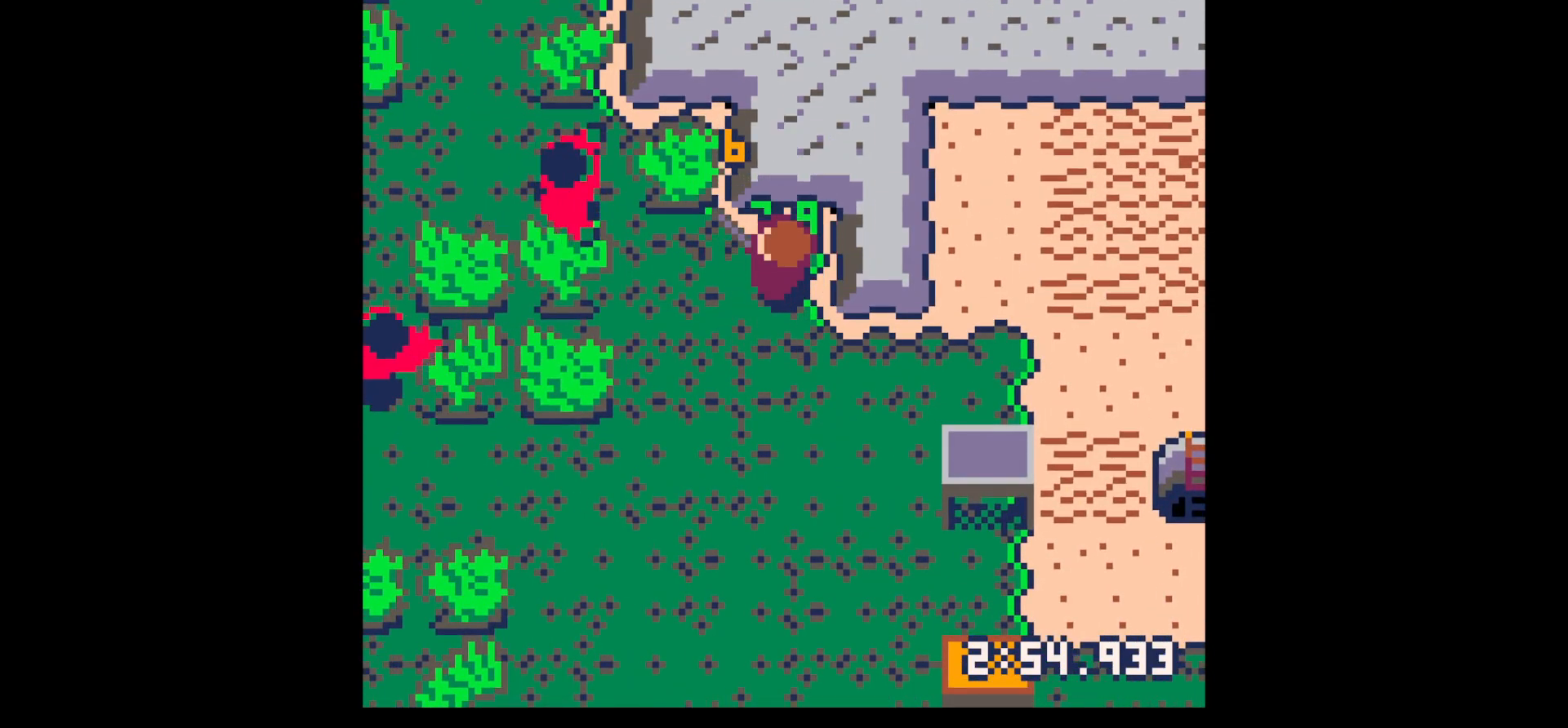
{"keys": [], "events": [[33, "left", "down"], [33, "up", "down"], [167, "left", "up"], [167, "up", "up"], [267, "left", "down"], [367, "left", "up"], [417, "x", "down"], [500, "x", "up"]]}
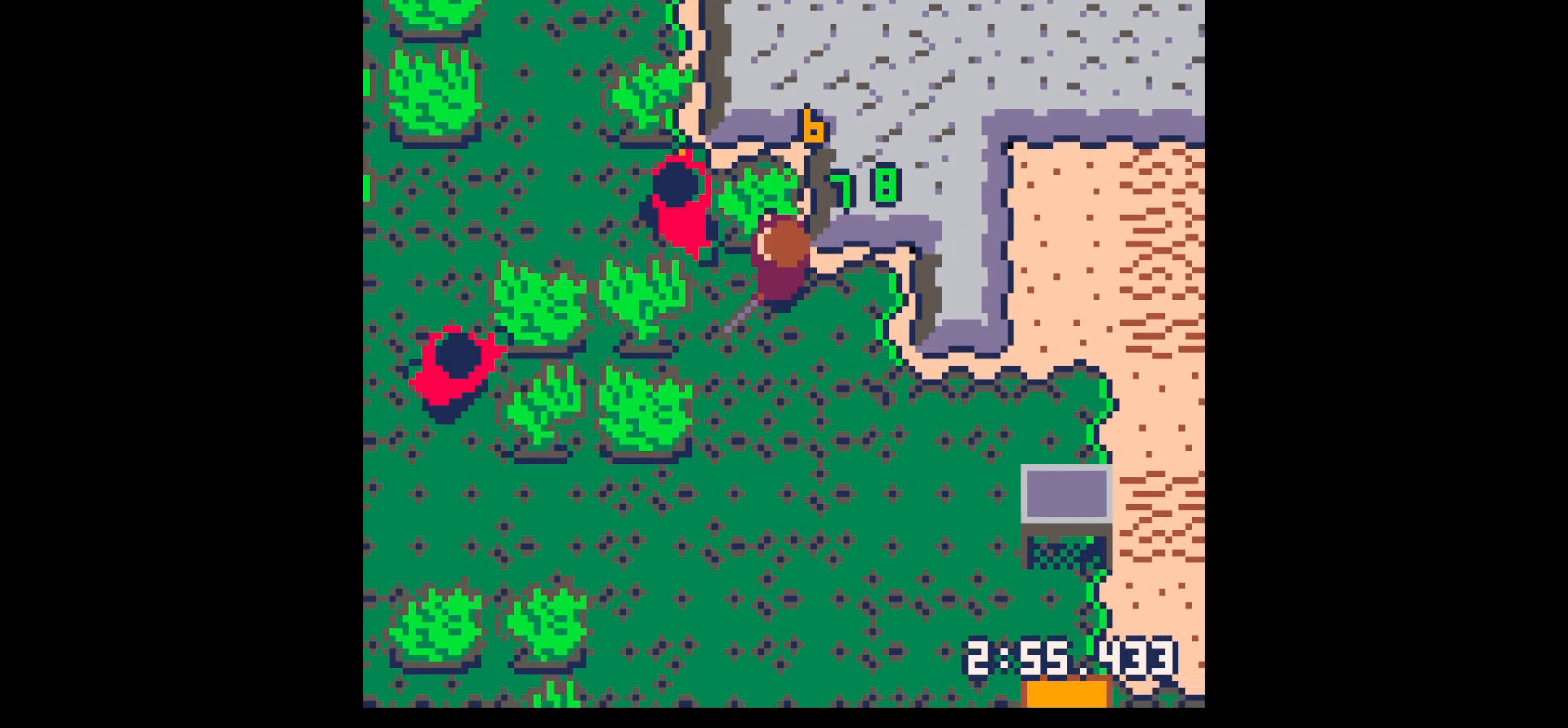
{"keys": [], "events": [[83, "left", "down"], [83, "up", "down"], [183, "left", "up"], [183, "up", "up"], [183, "x", "down"], [283, "left", "down"], [283, "up", "down"], [333, "x", "up"], [367, "left", "up"], [367, "up", "up"]]}
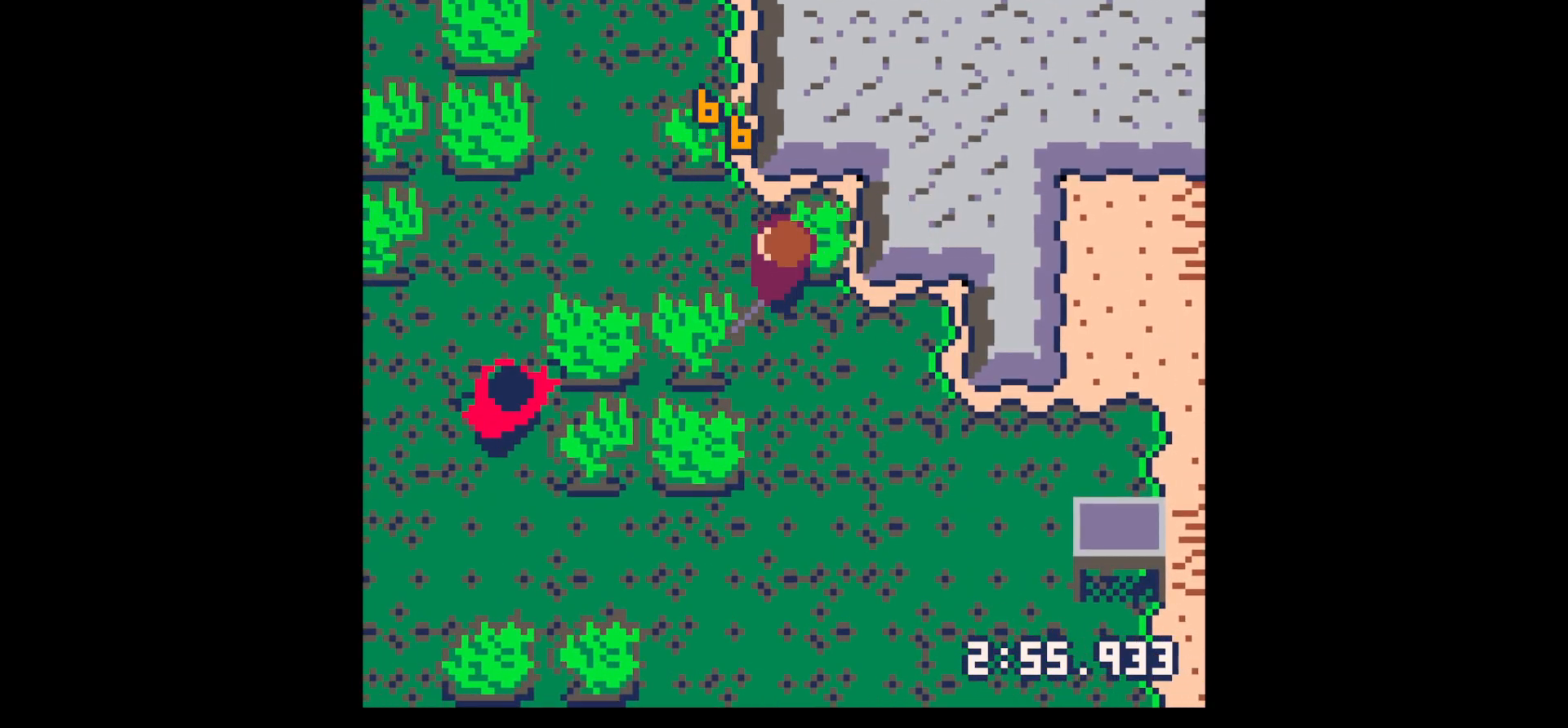
{"keys": ["down"], "events": [[67, "left", "down"], [150, "down", "down"], [150, "left", "up"]]}
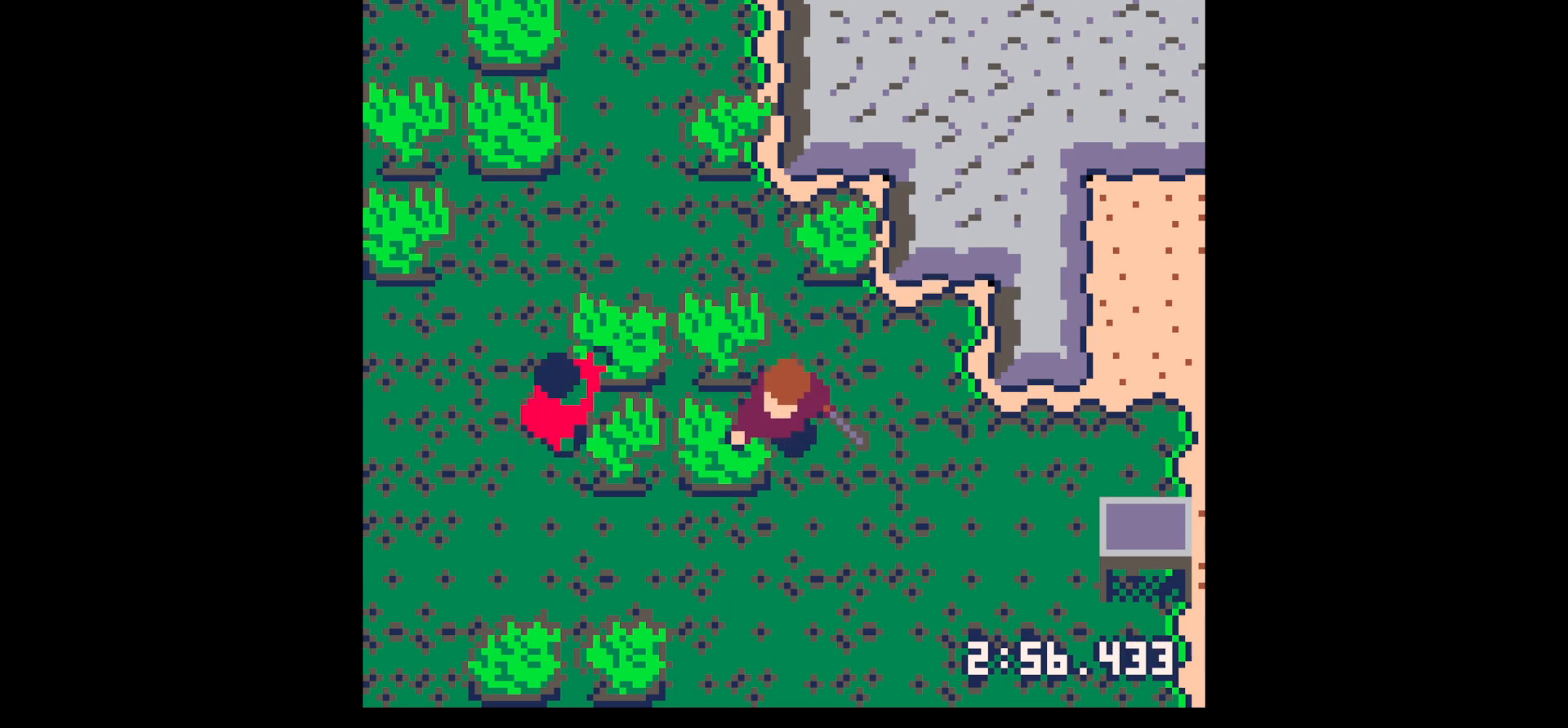
{"keys": ["x"], "events": [[167, "left", "down"], [300, "down", "up"], [400, "left", "up"], [450, "x", "down"]]}
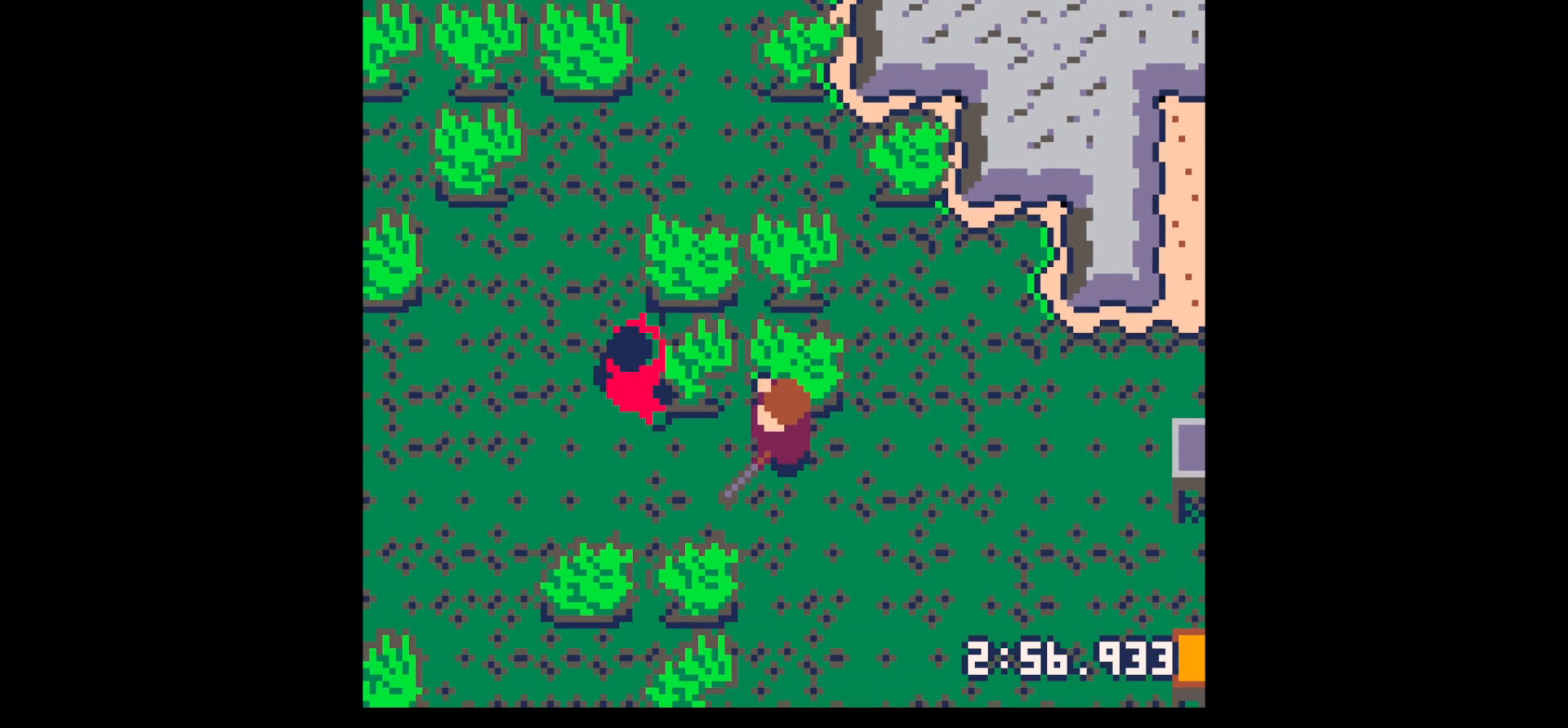
{"keys": [], "events": [[100, "x", "up"], [233, "x", "down"], [383, "x", "up"], [467, "left", "down"], [500, "left", "up"]]}
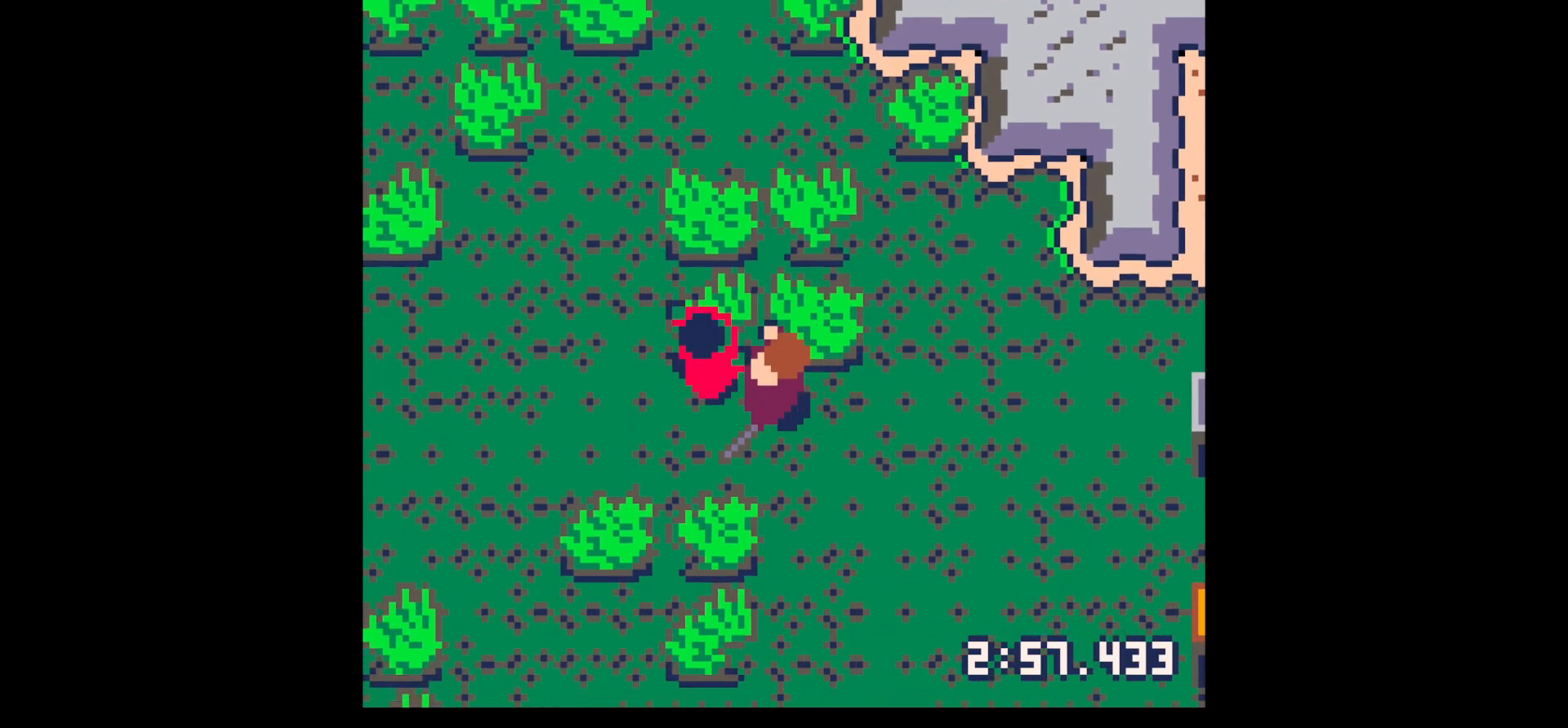
{"keys": ["left"], "events": [[50, "x", "down"], [150, "x", "up"], [300, "x", "down"], [483, "left", "down"], [483, "x", "up"]]}
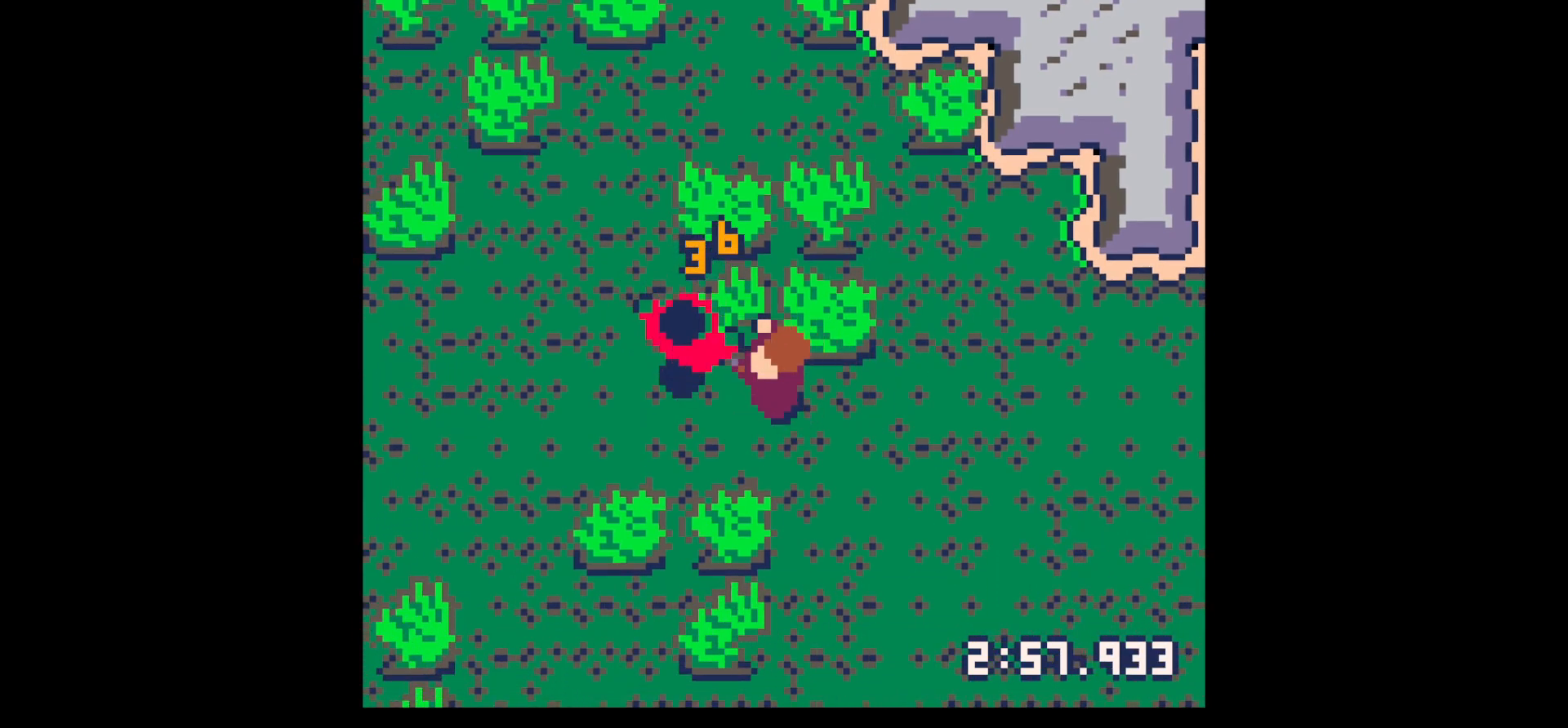
{"keys": ["left"], "events": [[83, "left", "up"], [167, "x", "down"], [300, "x", "up"], [350, "left", "down"]]}
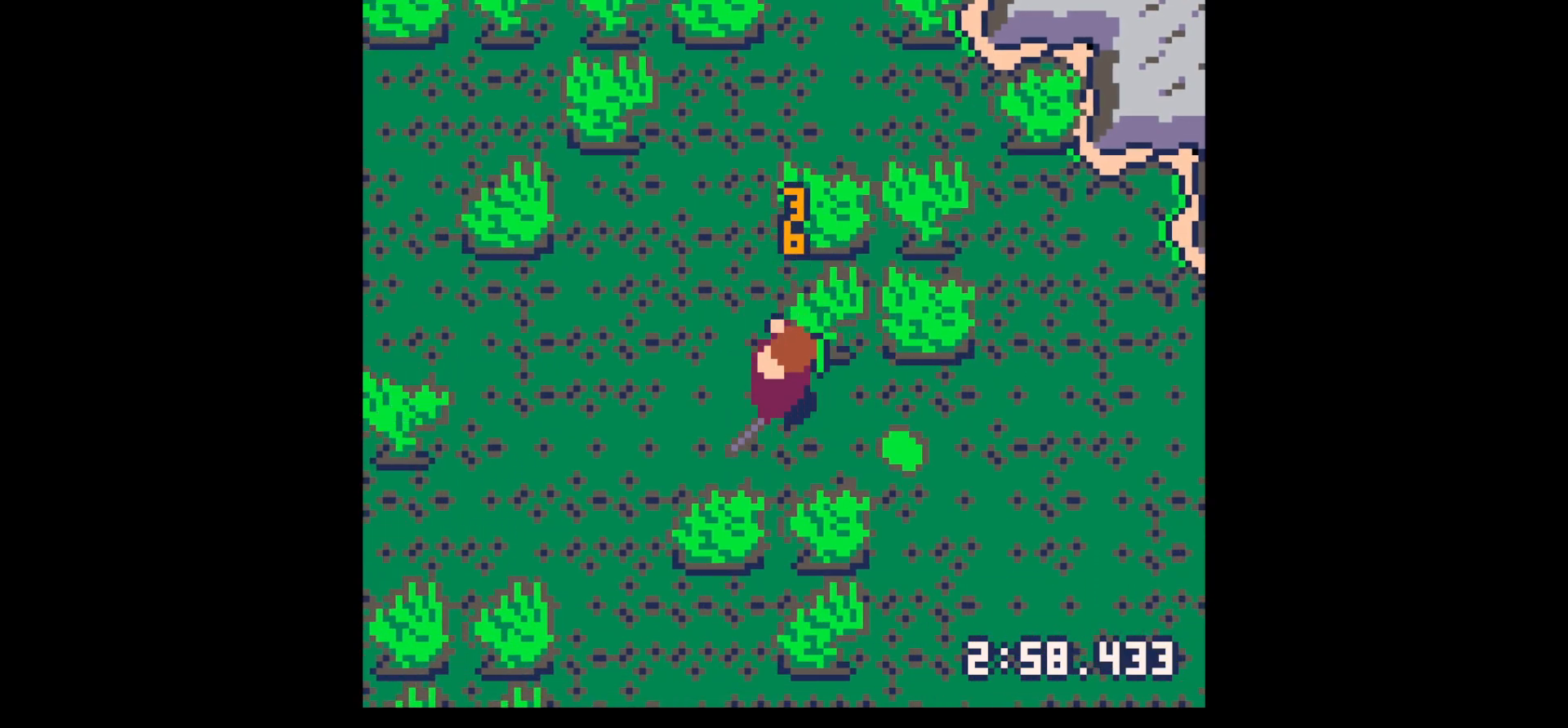
{"keys": ["right"], "events": [[33, "left", "up"], [133, "right", "down"], [367, "down", "down"], [467, "down", "up"]]}
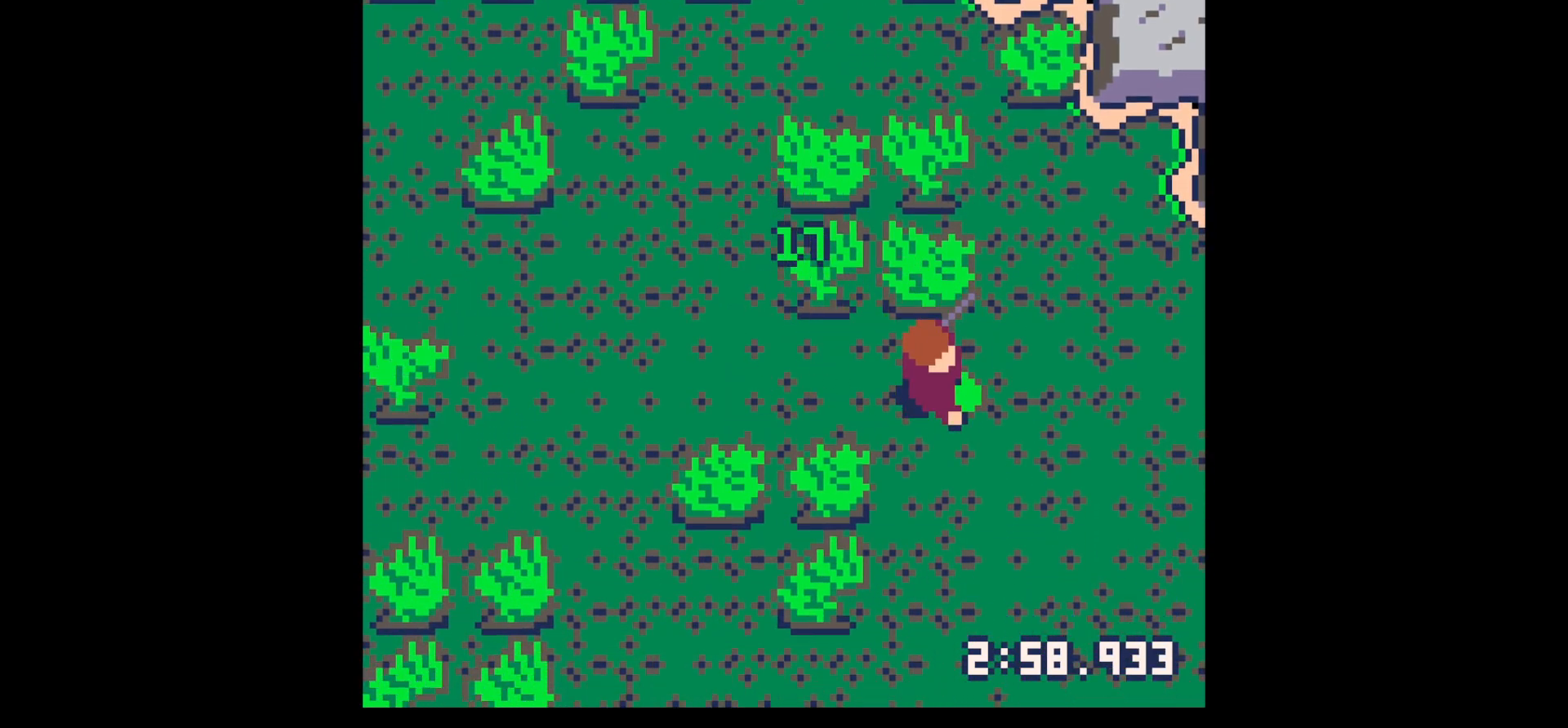
{"keys": ["right", "up"], "events": [[100, "down", "down"], [100, "right", "up"], [100, "z", "down"], [200, "down", "up"], [200, "right", "down"], [200, "x", "down"], [250, "z", "up"], [300, "x", "up"], [433, "up", "down"]]}
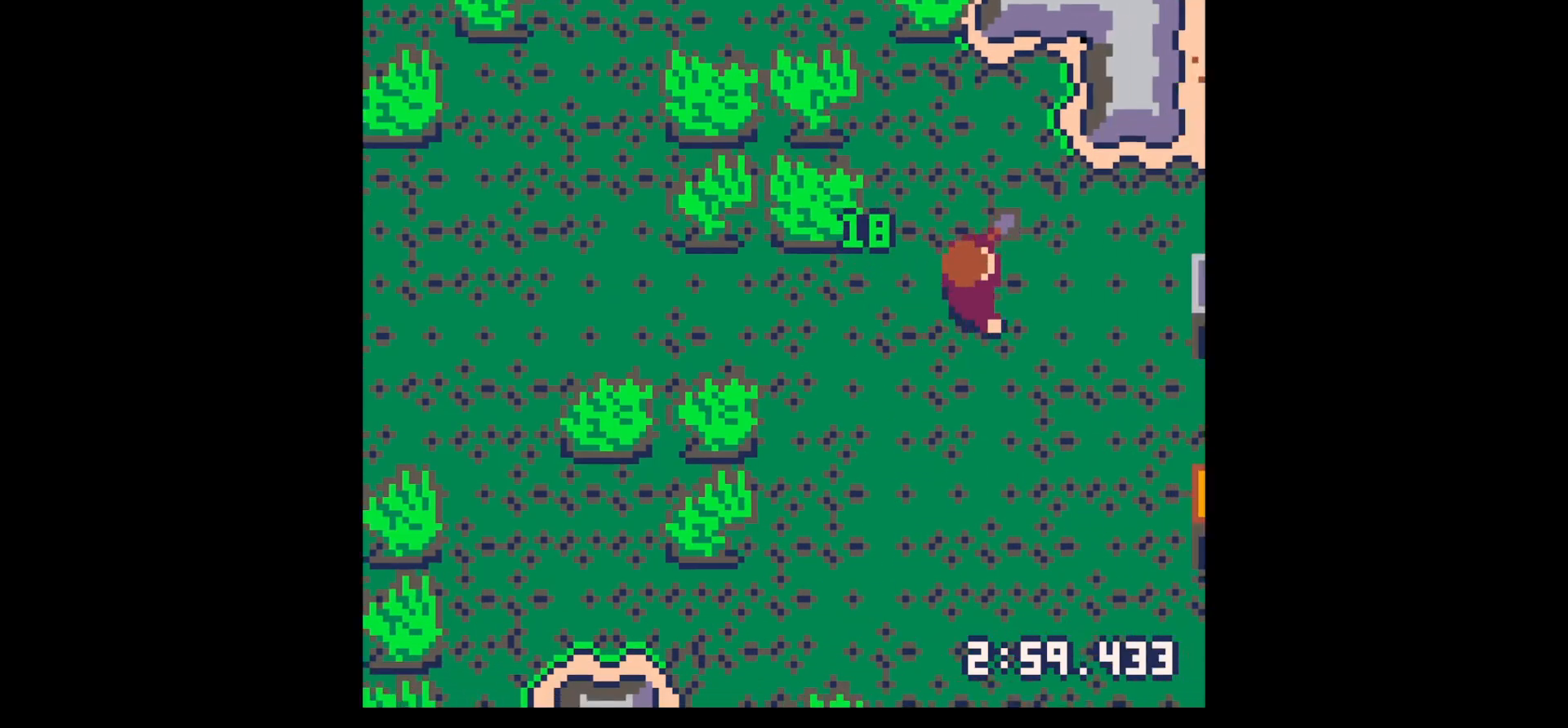
{"keys": ["up"], "events": [[117, "up", "up"], [167, "z", "down"], [217, "right", "up"], [350, "z", "up"], [400, "up", "down"]]}
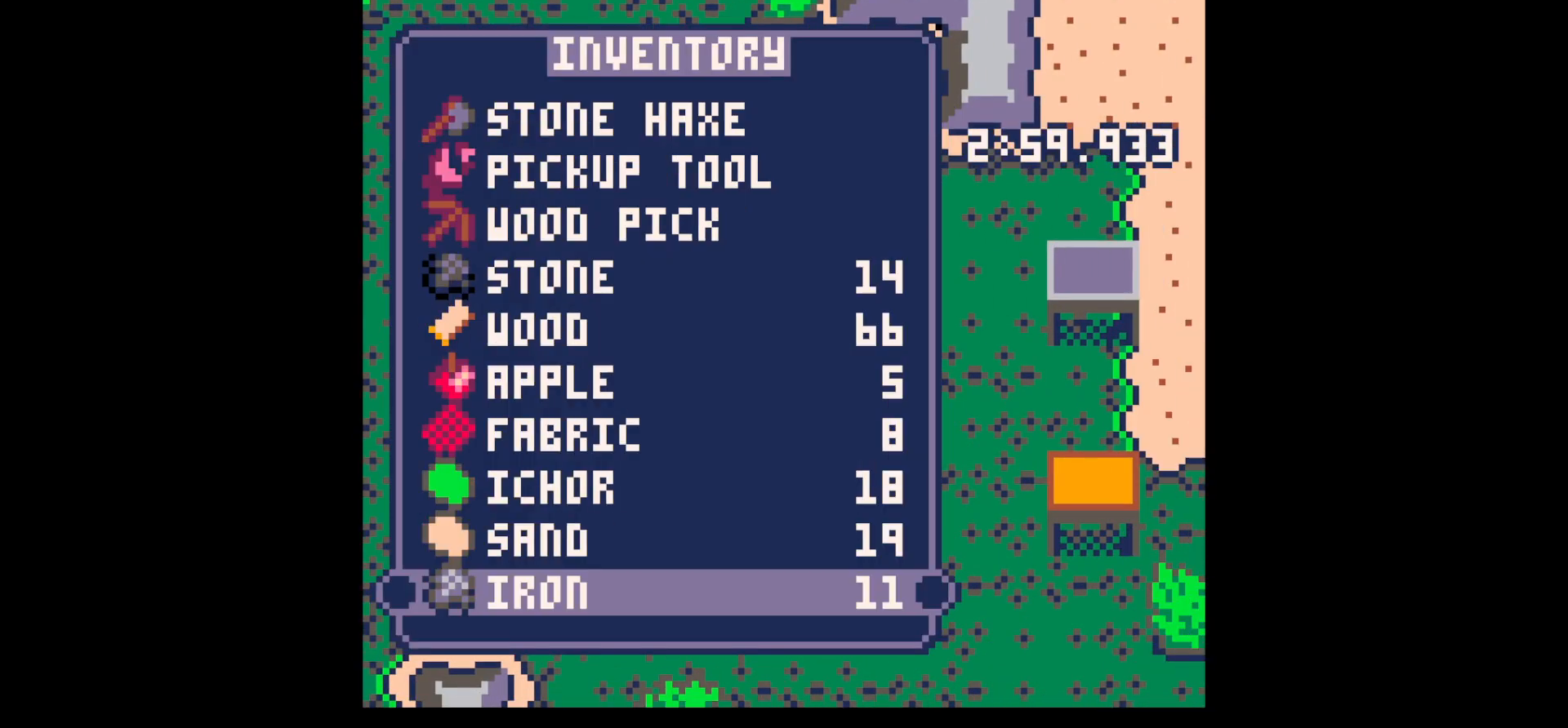
{"keys": [], "events": [[50, "up", "up"], [83, "right", "down"], [133, "up", "down"], [283, "up", "up"], [317, "z", "down"], [367, "right", "up"], [467, "z", "up"]]}
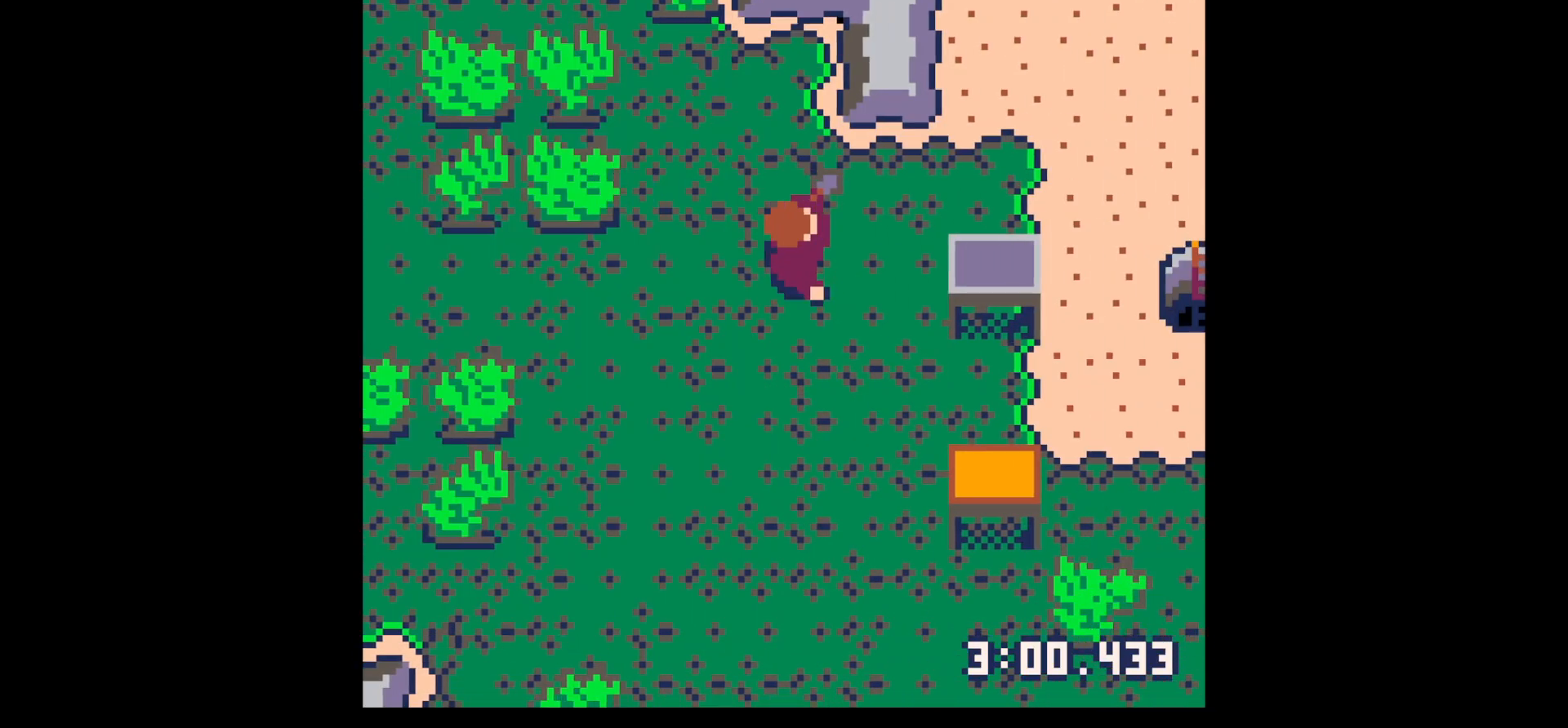
{"keys": ["right"], "events": [[50, "right", "down"], [50, "up", "down"], [433, "up", "up"]]}
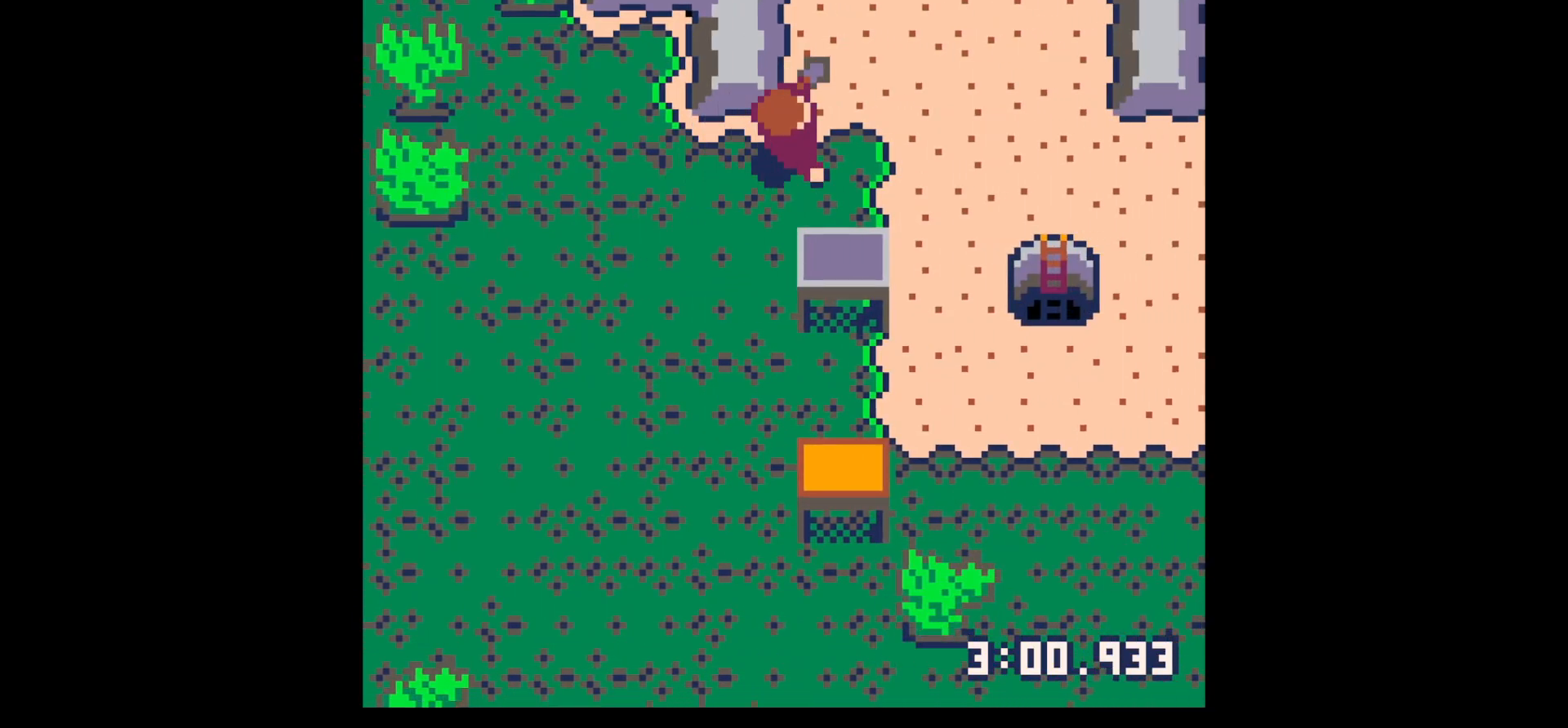
{"keys": ["up", "x"], "events": [[33, "up", "down"], [167, "x", "down"], [217, "right", "up"]]}
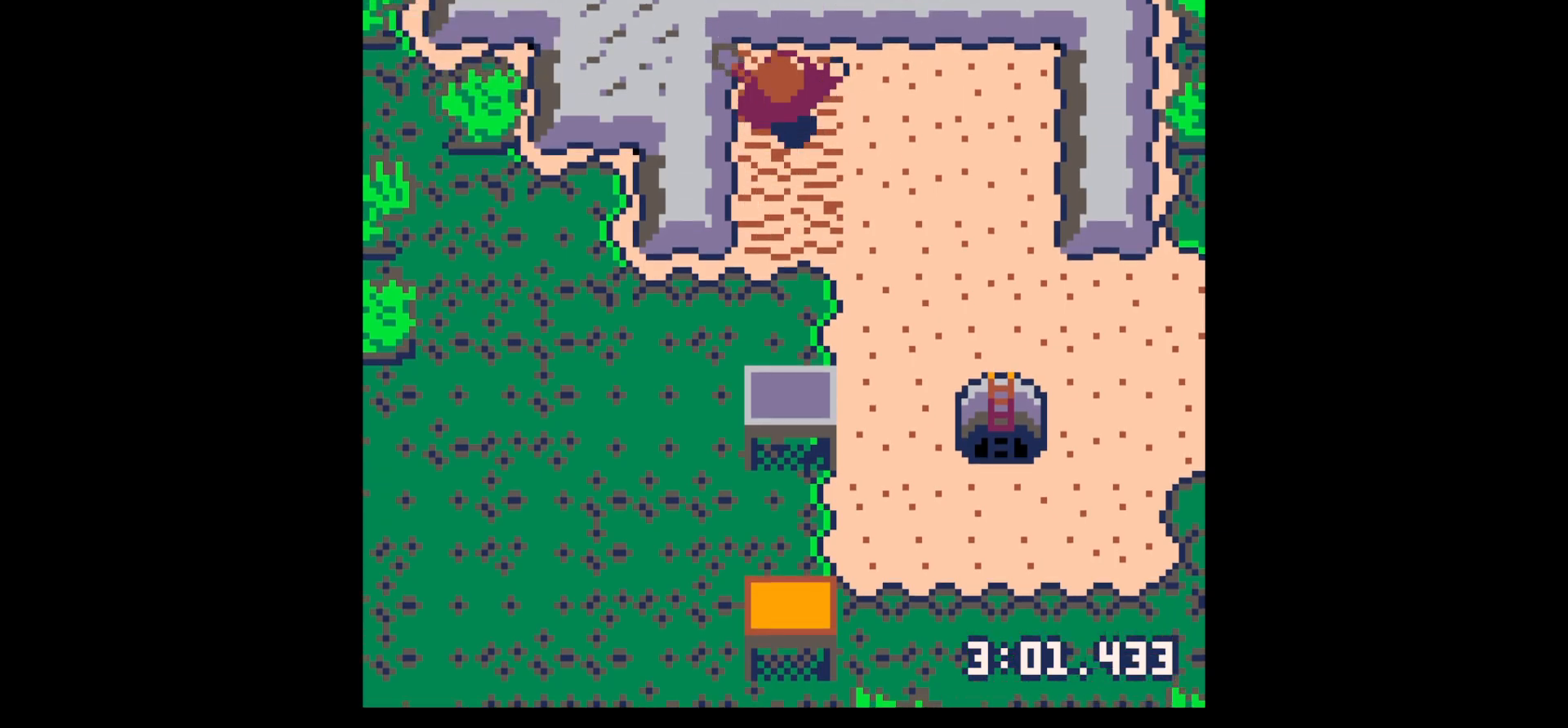
{"keys": ["down", "x"], "events": [[83, "right", "down"], [133, "up", "up"], [183, "x", "up"], [233, "x", "down"], [283, "down", "down"], [333, "right", "up"]]}
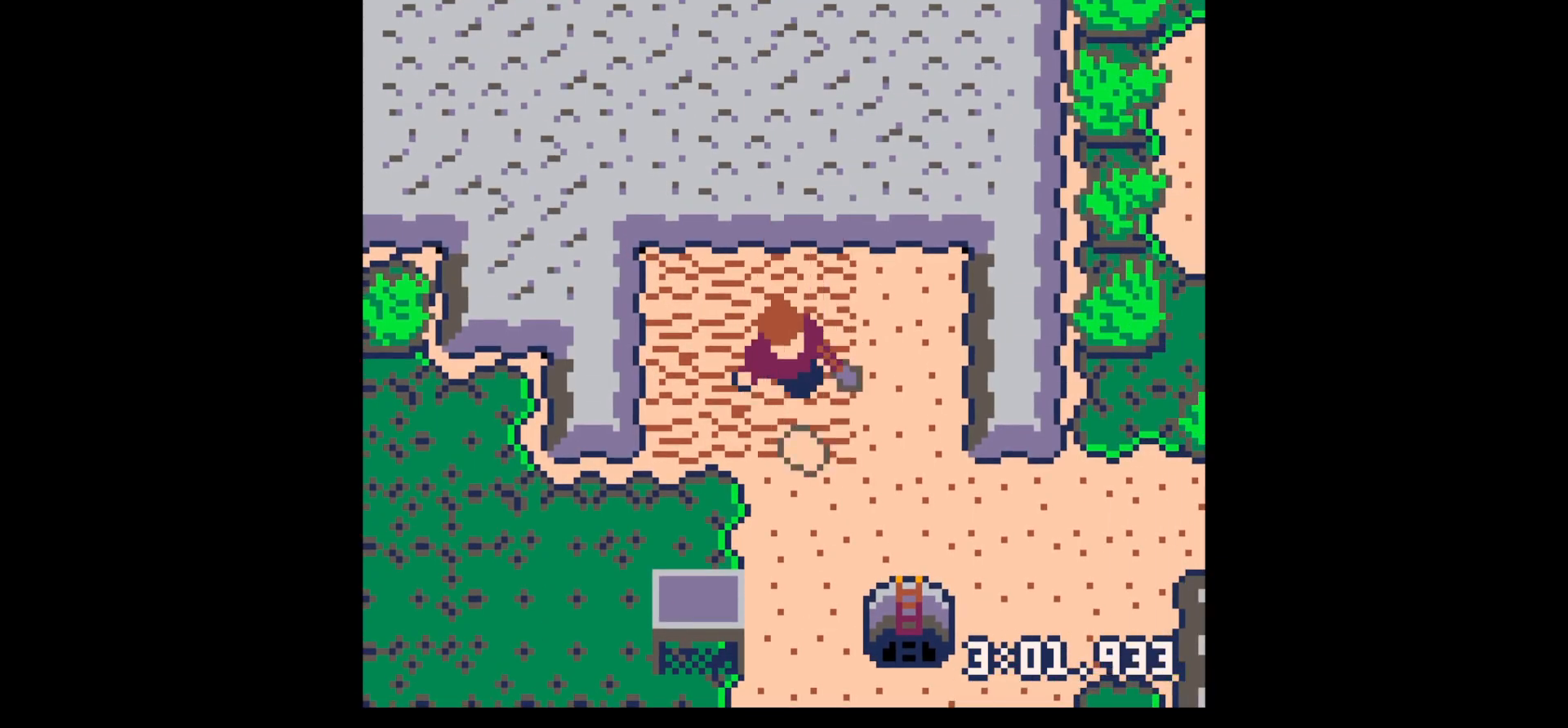
{"keys": ["right"], "events": [[333, "right", "down"], [383, "down", "up"], [433, "x", "up"]]}
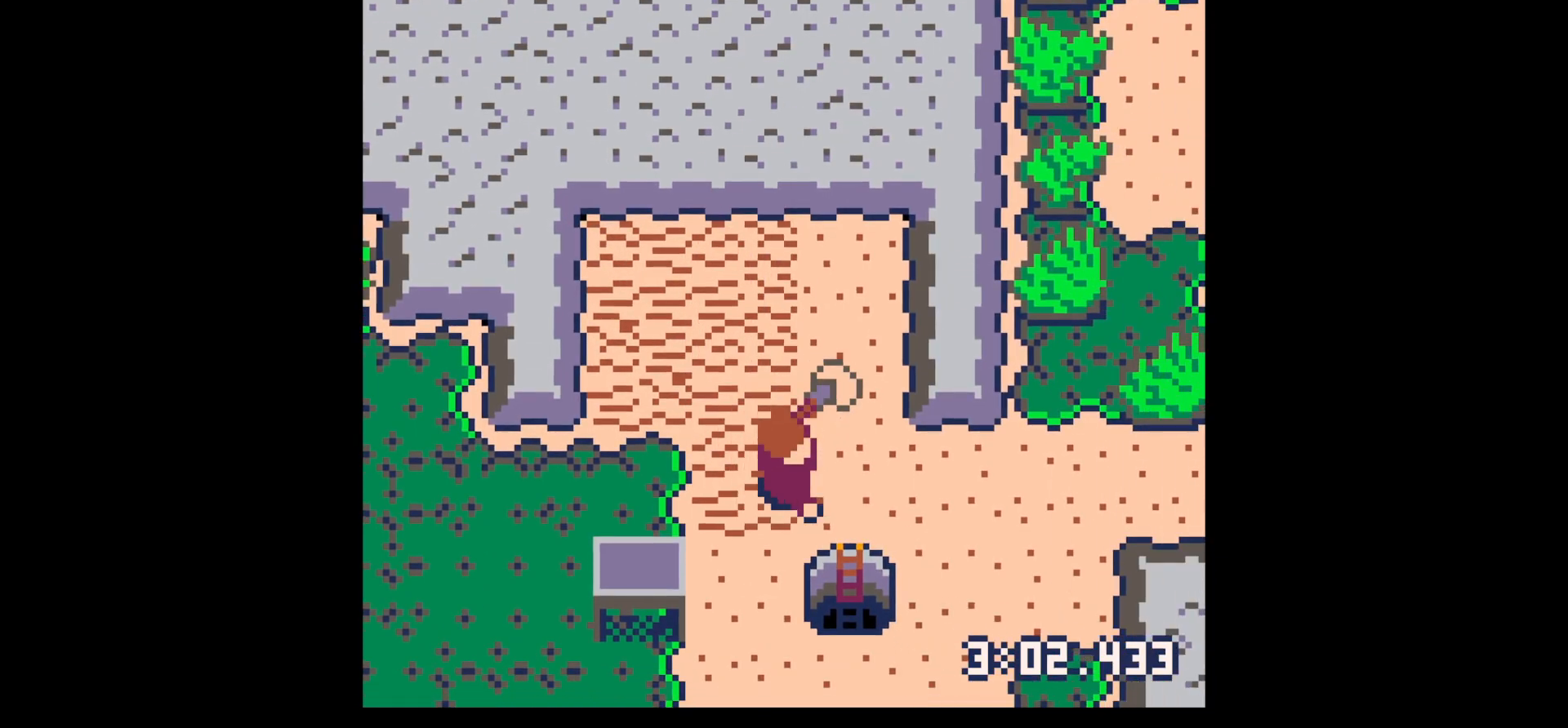
{"keys": ["right", "up", "x"], "events": [[17, "x", "down"], [67, "up", "down"], [217, "right", "up"], [400, "right", "down"]]}
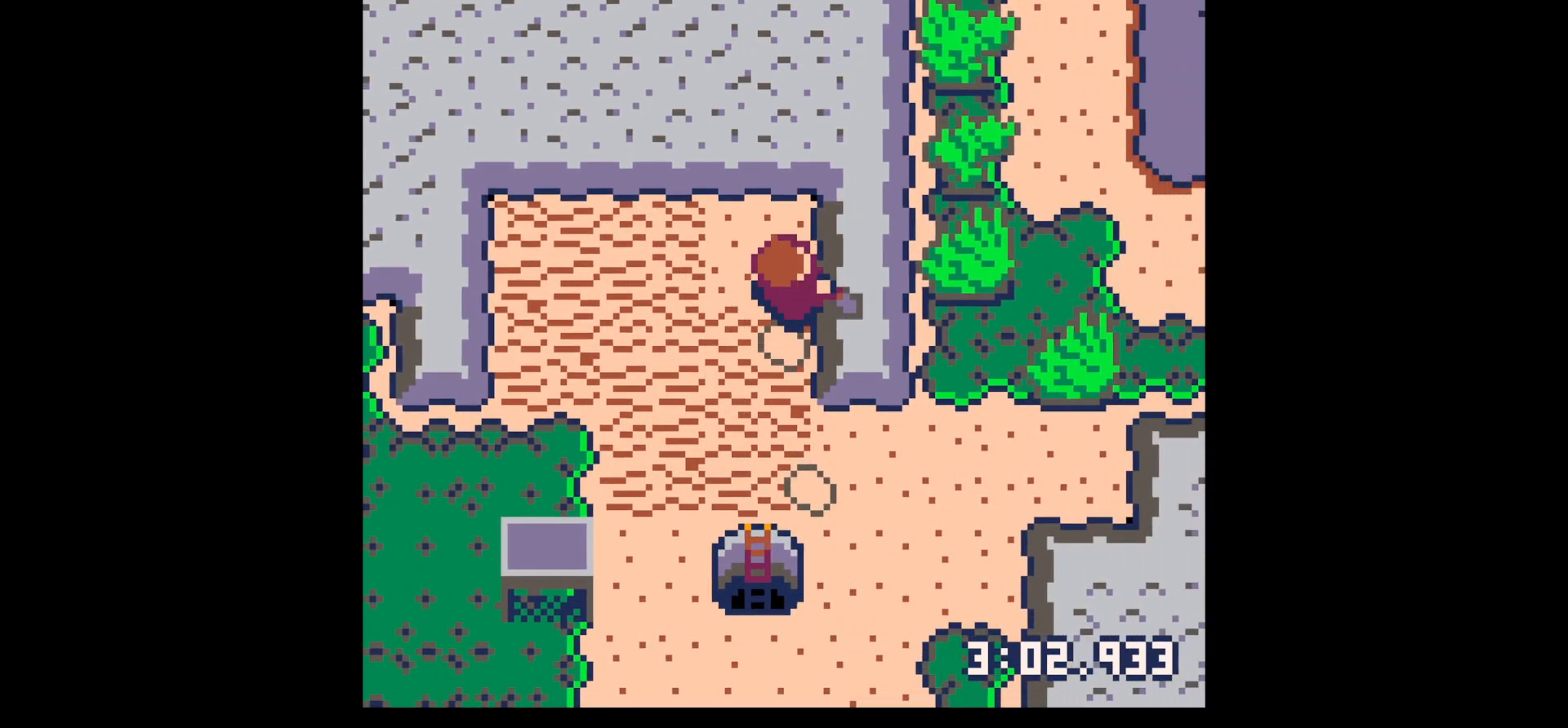
{"keys": ["down", "left"], "events": [[50, "right", "up"], [233, "left", "down"], [233, "up", "up"], [233, "x", "up"], [283, "left", "up"], [333, "down", "down"], [417, "left", "down"]]}
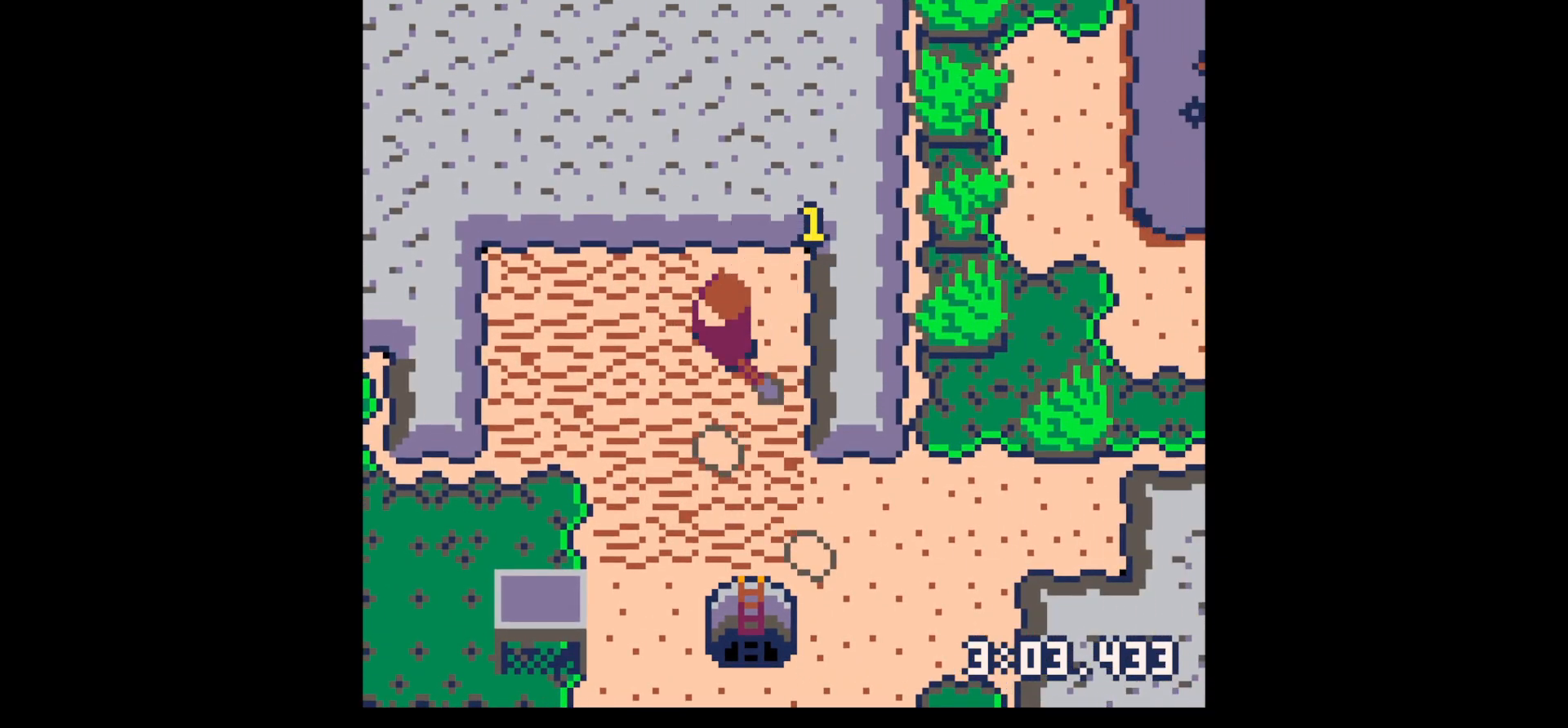
{"keys": ["down", "right"], "events": [[50, "left", "up"], [150, "left", "down"], [250, "left", "up"], [250, "right", "down"]]}
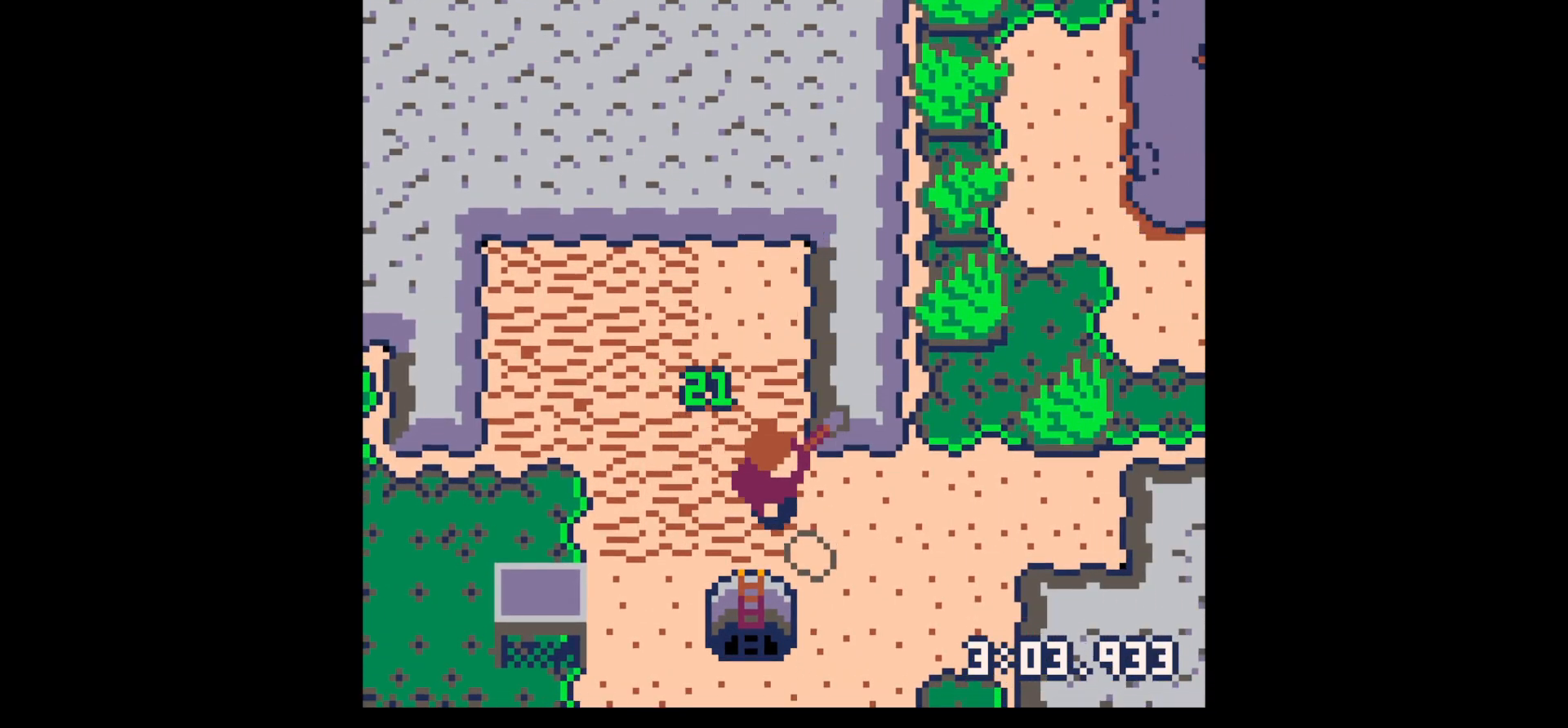
{"keys": ["down", "x"], "events": [[67, "x", "down"], [300, "right", "up"]]}
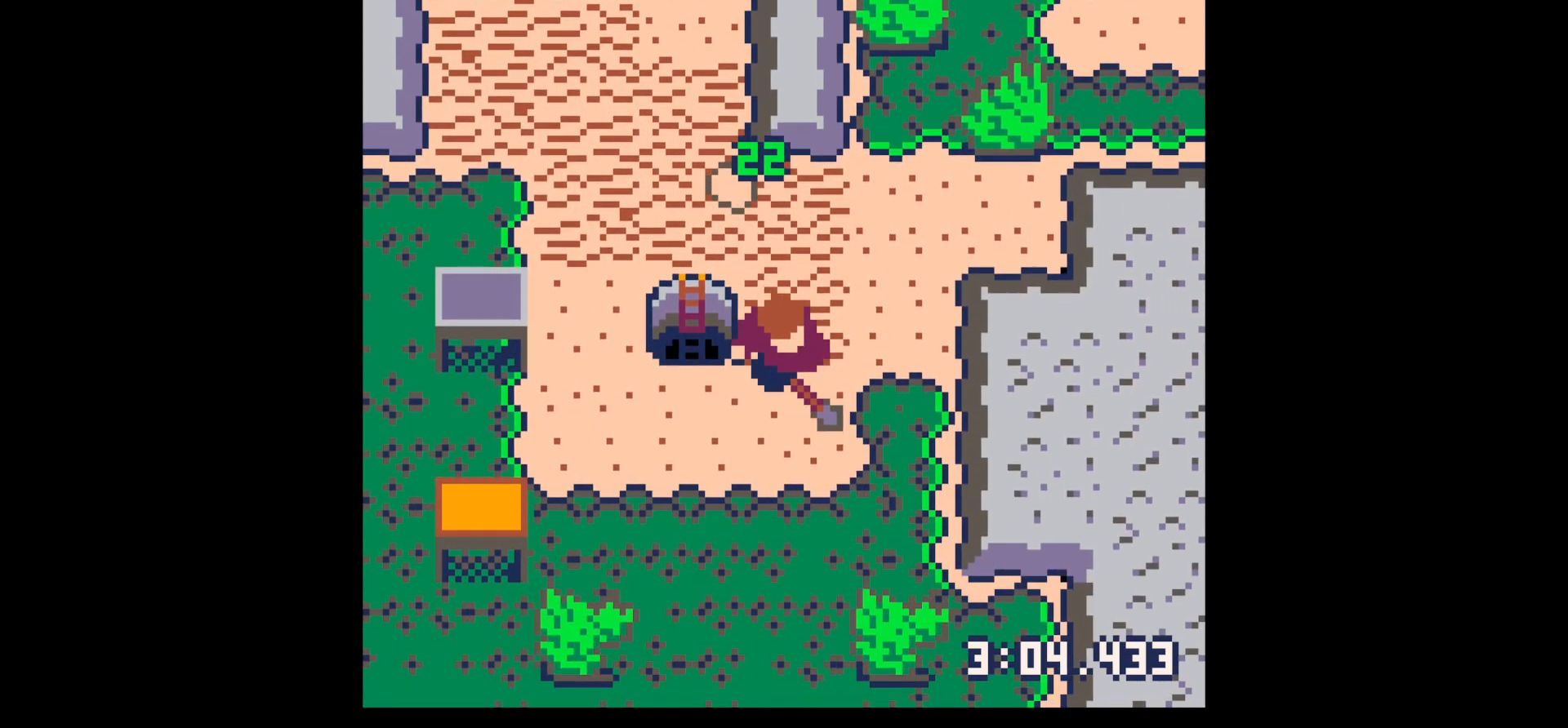
{"keys": ["left", "x"], "events": [[233, "down", "up"], [233, "left", "down"], [233, "x", "up"], [367, "x", "down"]]}
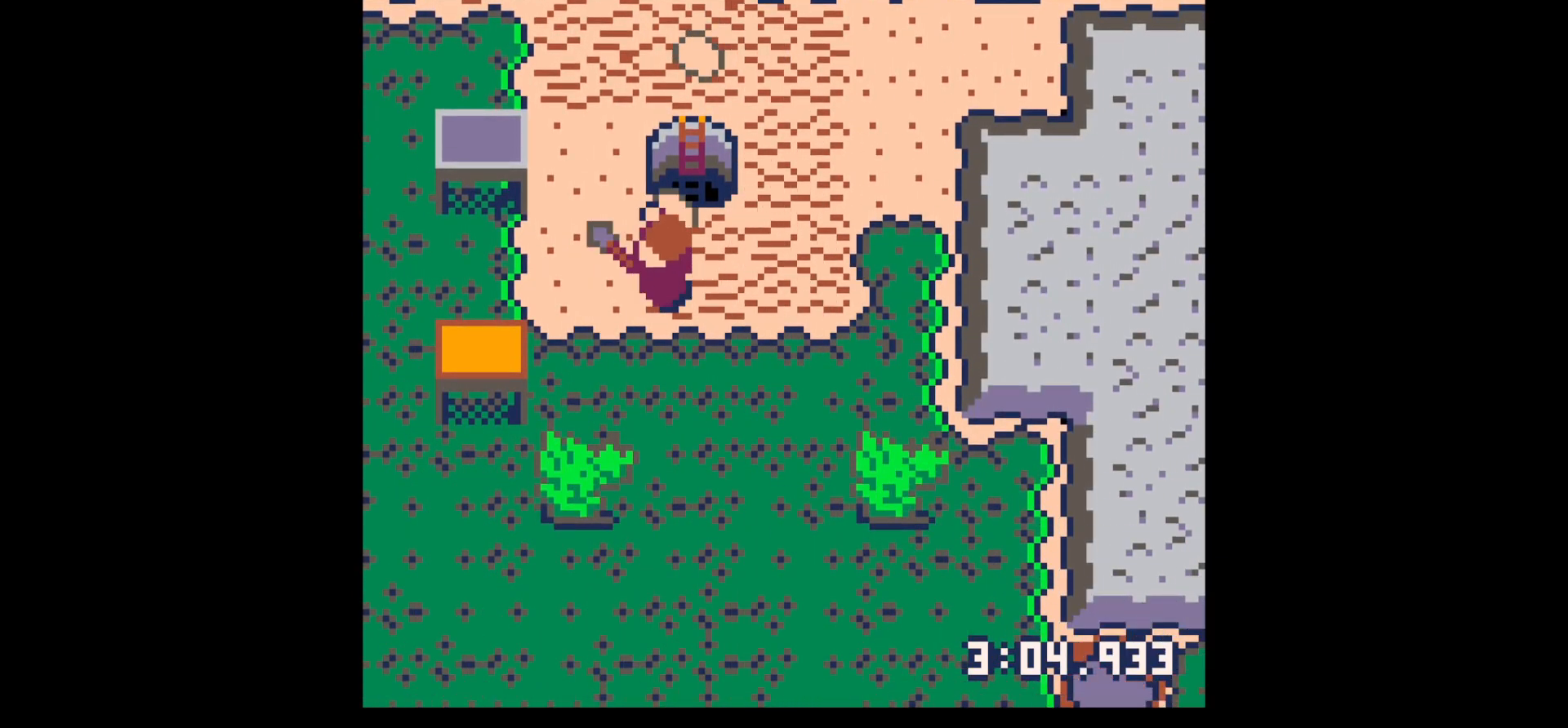
{"keys": ["right", "up", "x"], "events": [[200, "up", "down"], [250, "left", "up"], [250, "x", "up"], [433, "x", "down"], [483, "right", "down"]]}
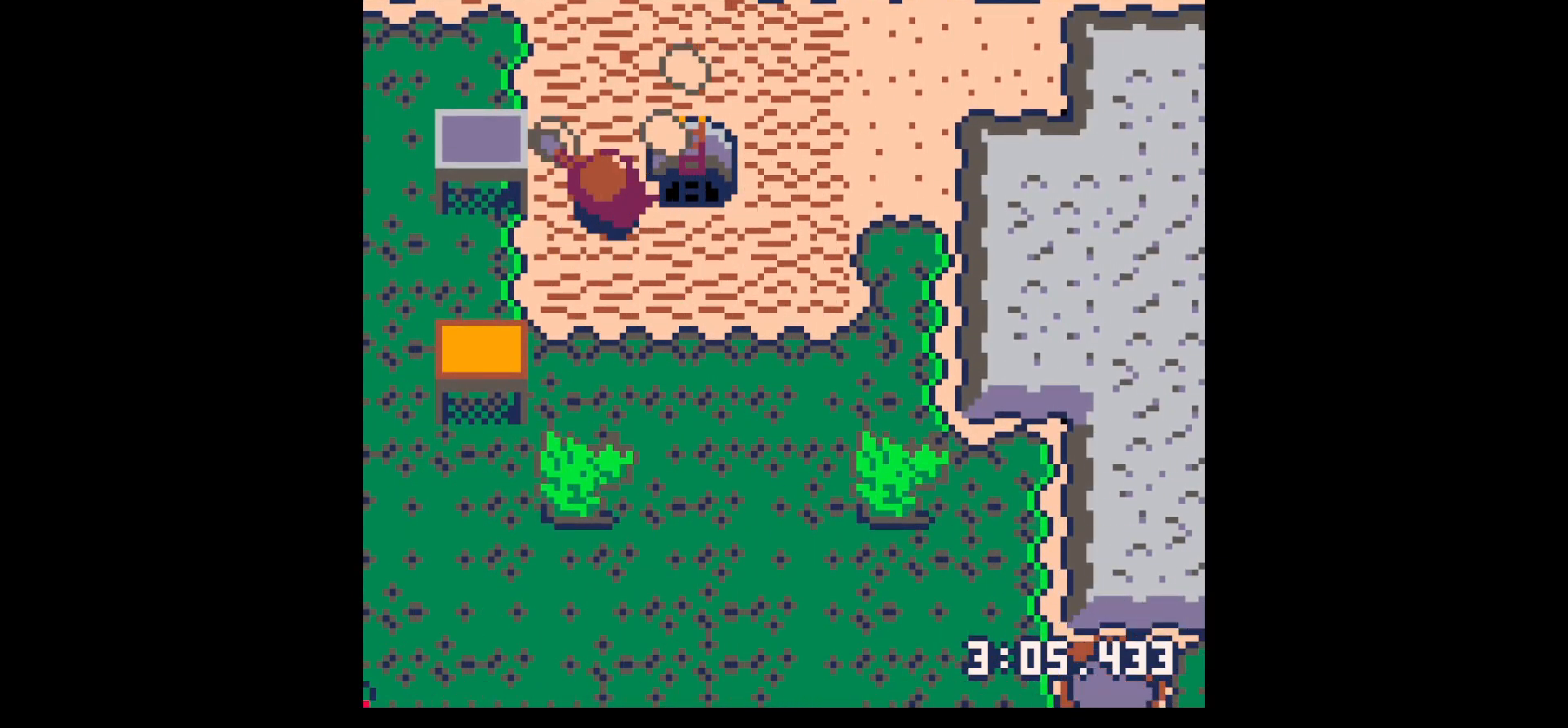
{"keys": ["right", "up"], "events": [[17, "right", "up"], [117, "x", "up"], [400, "right", "down"]]}
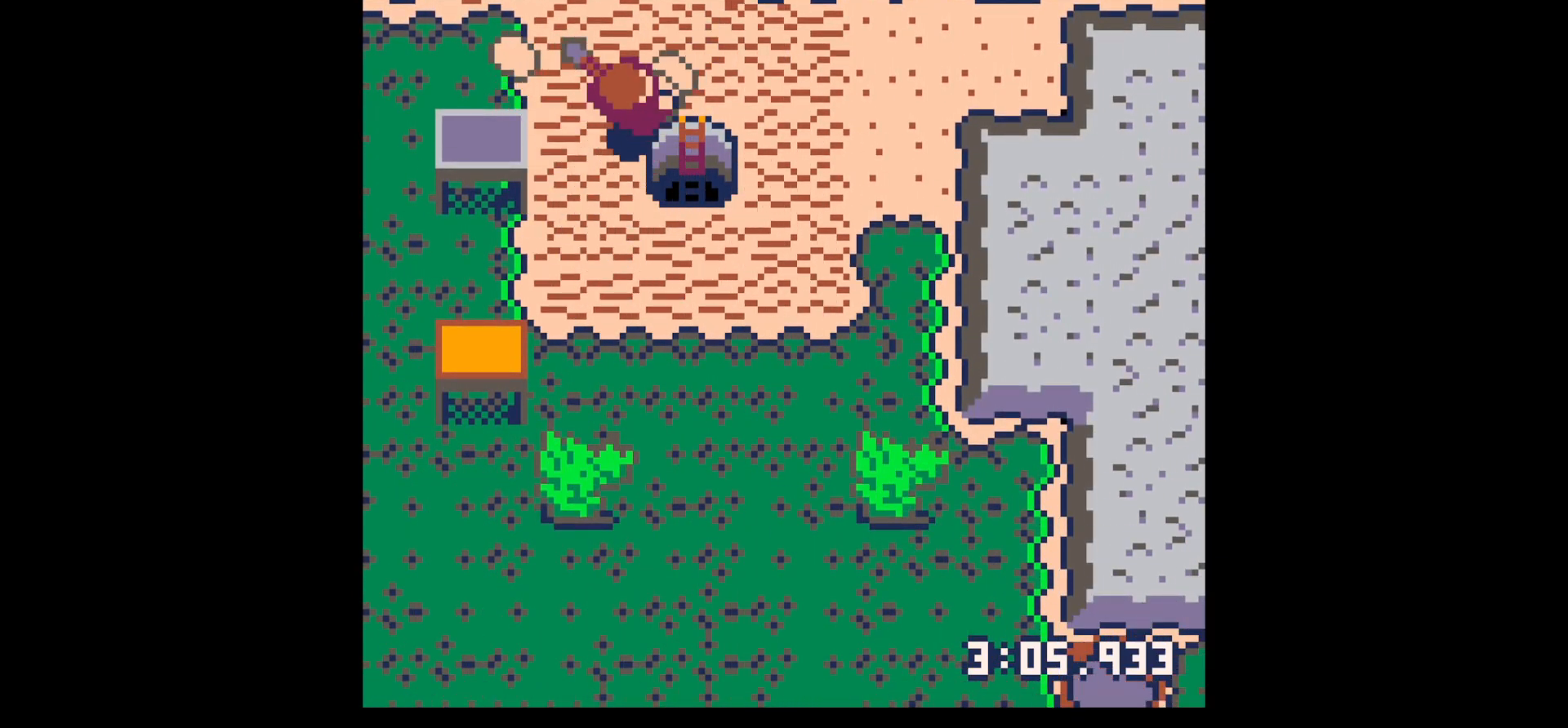
{"keys": ["left"], "events": [[133, "right", "up"], [367, "left", "down"], [500, "up", "up"]]}
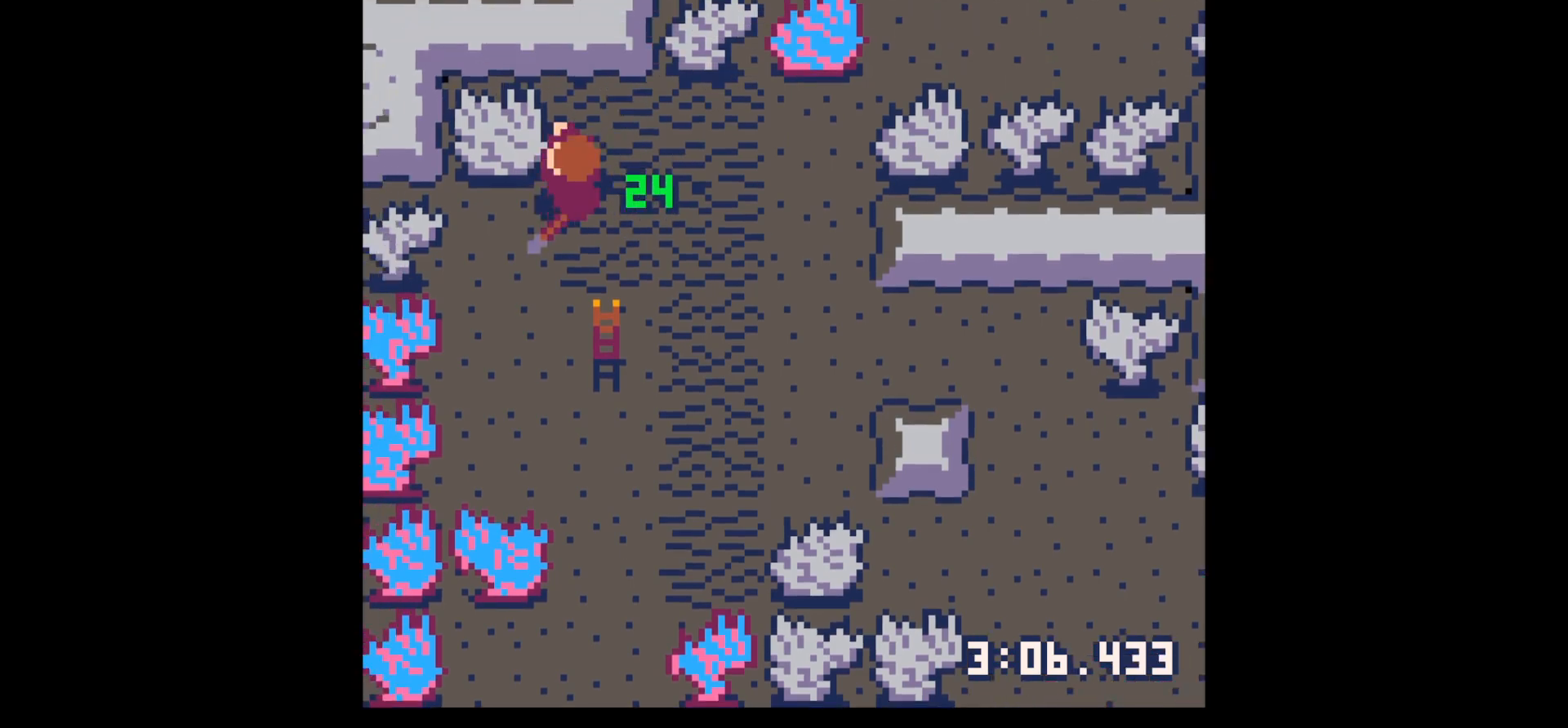
{"keys": ["left"], "events": [[50, "left", "up"], [167, "down", "down"], [300, "down", "up"], [300, "left", "down"]]}
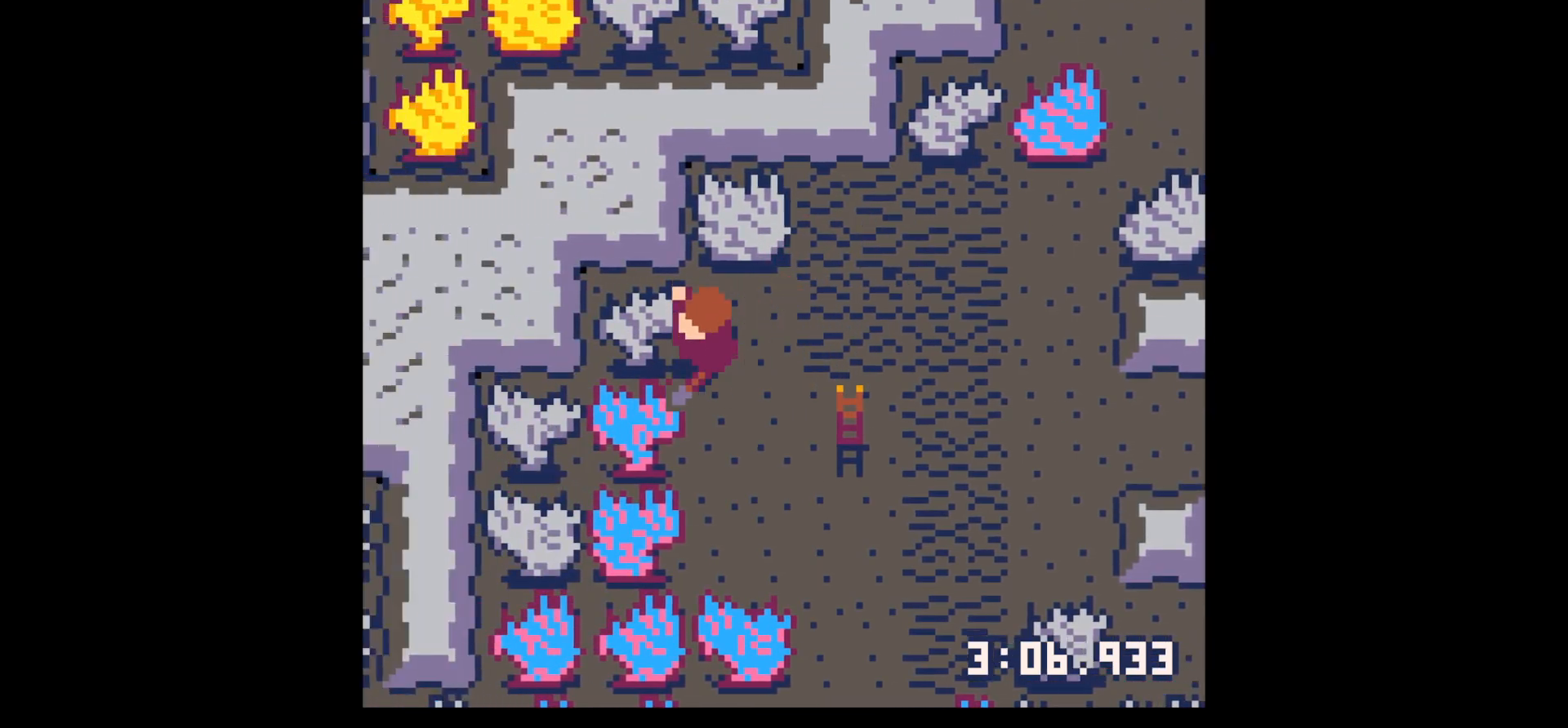
{"keys": ["down", "x"], "events": [[33, "down", "down"], [33, "x", "down"], [83, "left", "up"], [317, "right", "down"], [450, "right", "up"]]}
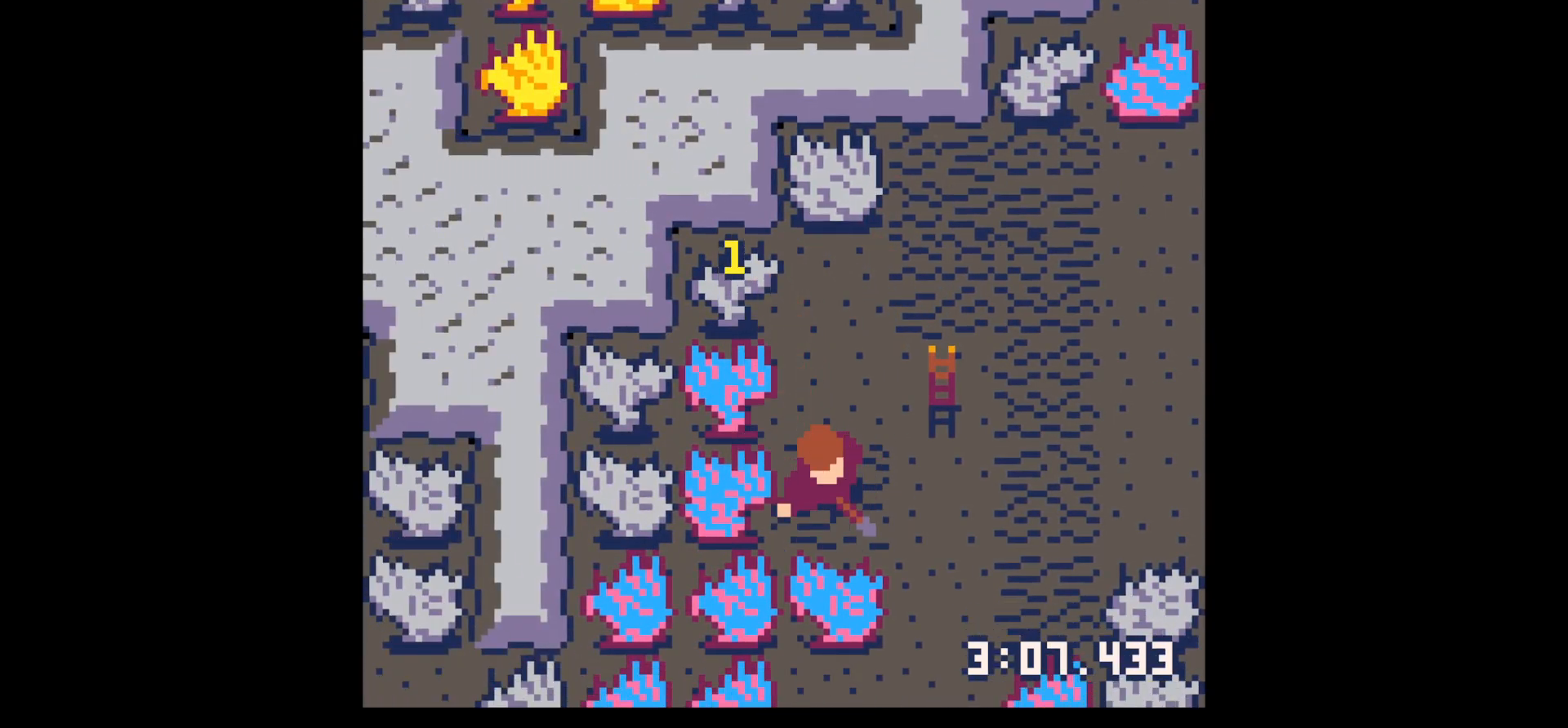
{"keys": ["down", "x"], "events": [[33, "right", "down"], [33, "x", "up"], [133, "down", "up"], [283, "down", "down"], [333, "x", "down"], [367, "right", "up"]]}